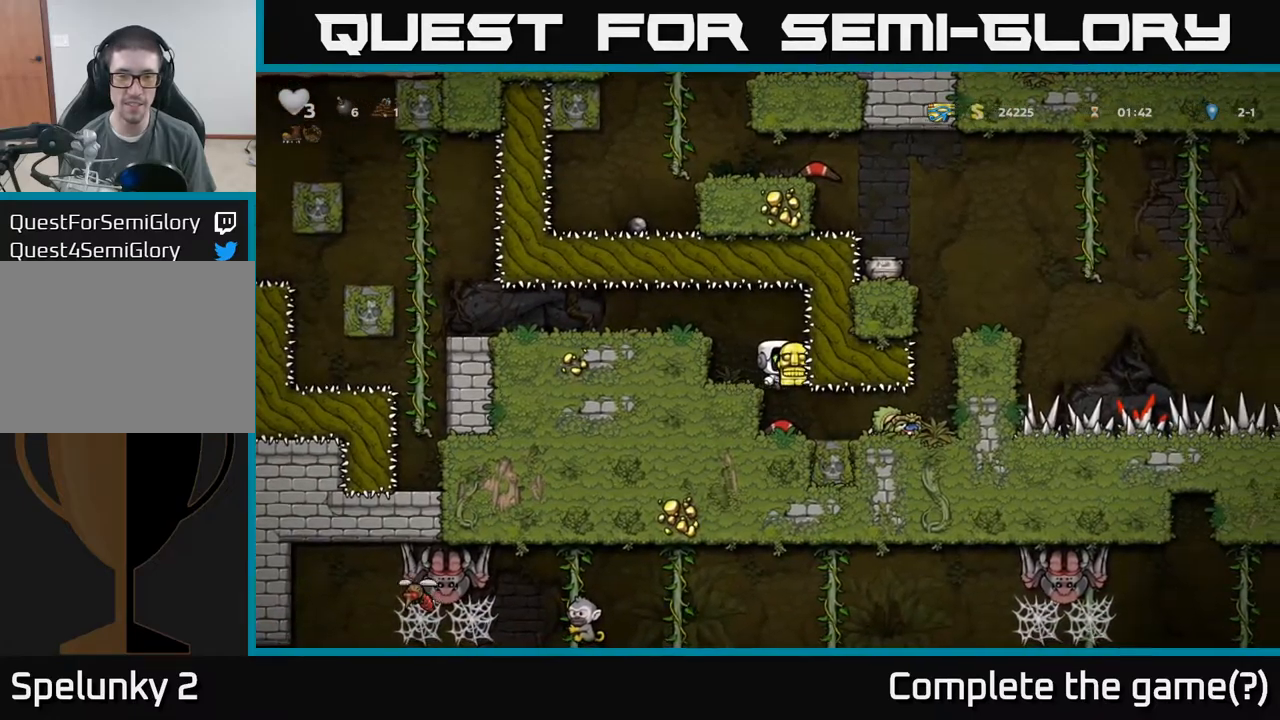
Gameplay with a controller (Xbox layout); each line is a JSON object with the inputs held at the frame after it. "events" lists button and stick changes between this image and that frame as [ms after this image, input, new state], when the widget could be followed in between. Not read: L3 R3 right_stick.
{"buttons": ["R2"], "left_stick": "right", "events": [[400, "left_stick", "right"]]}
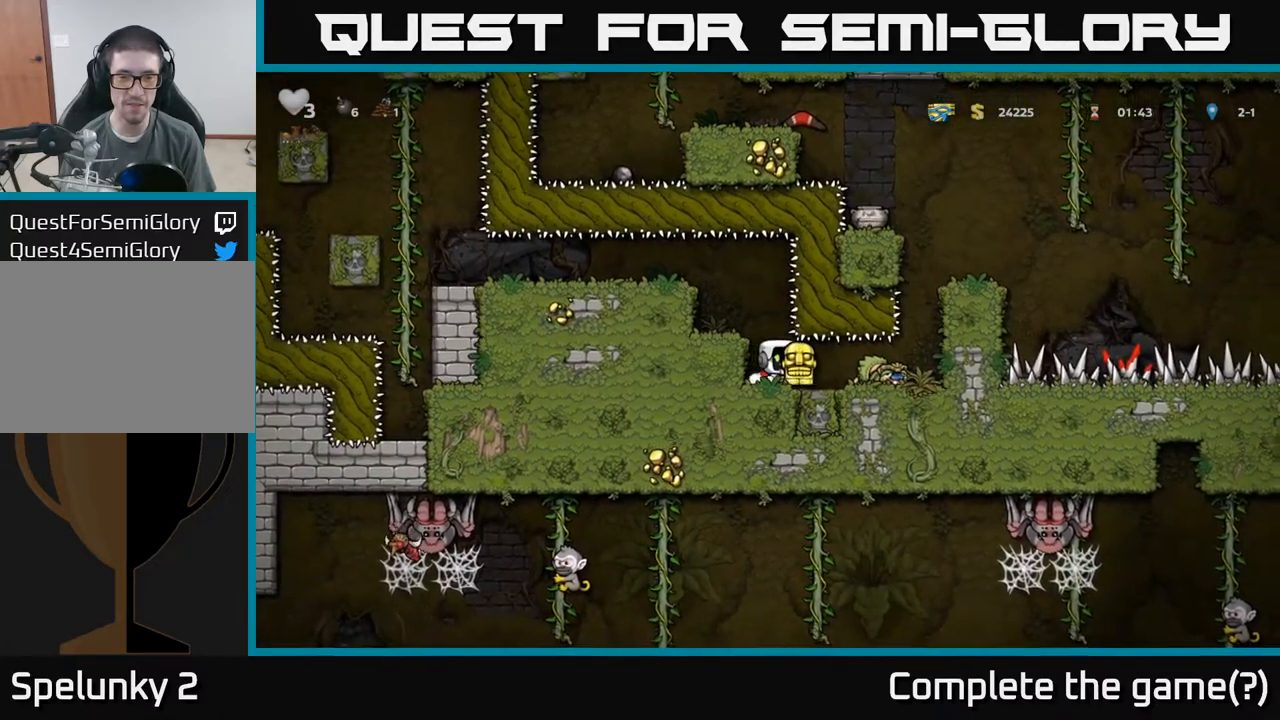
{"buttons": ["R2"], "left_stick": "right", "events": []}
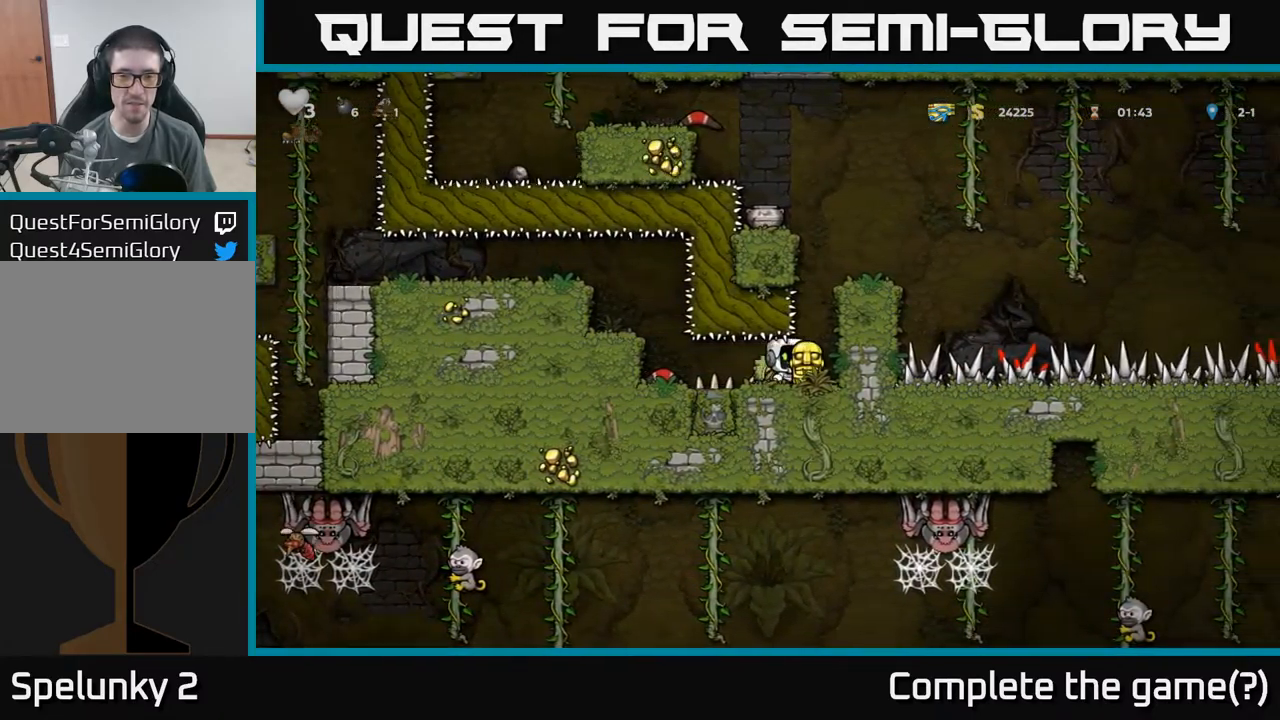
{"buttons": [], "left_stick": "right", "events": [[167, "R2", "up"], [267, "A", "down"], [350, "left_stick", "center"], [417, "left_stick", "right"], [450, "A", "up"]]}
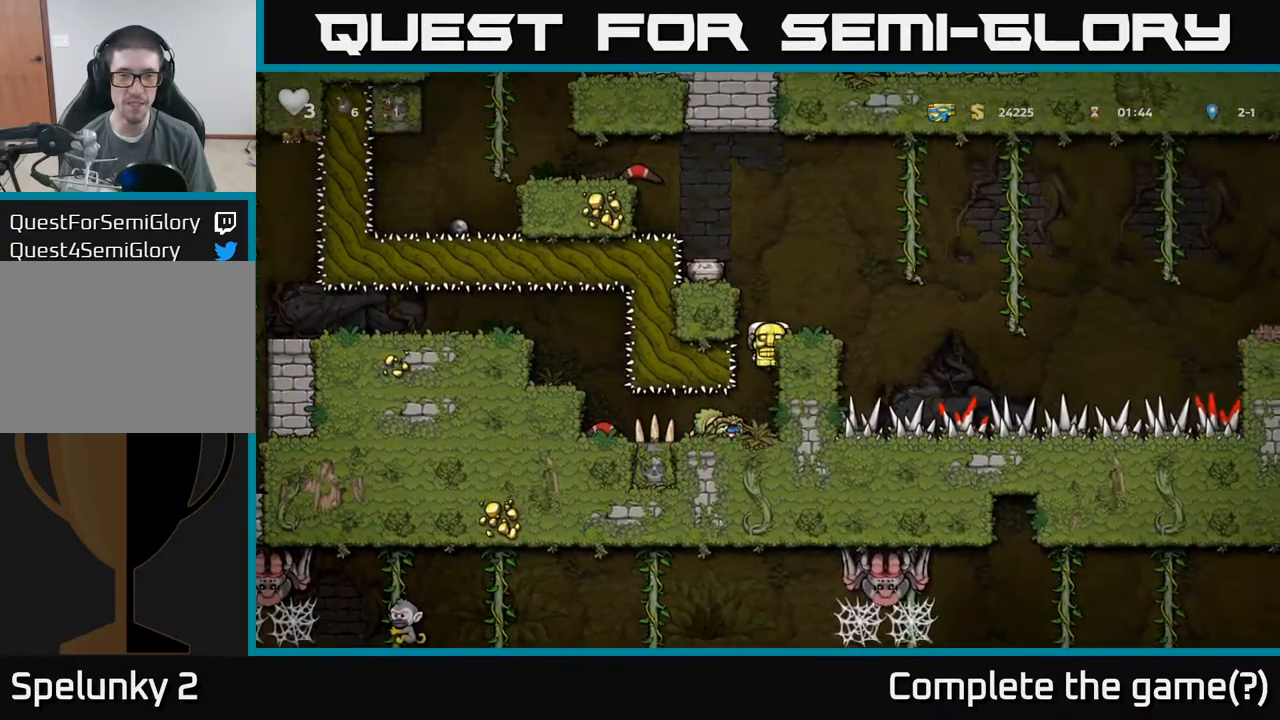
{"buttons": [], "left_stick": "center", "events": [[100, "left_stick", "center"], [233, "A", "down"], [250, "left_stick", "right"], [350, "A", "up"], [400, "left_stick", "center"]]}
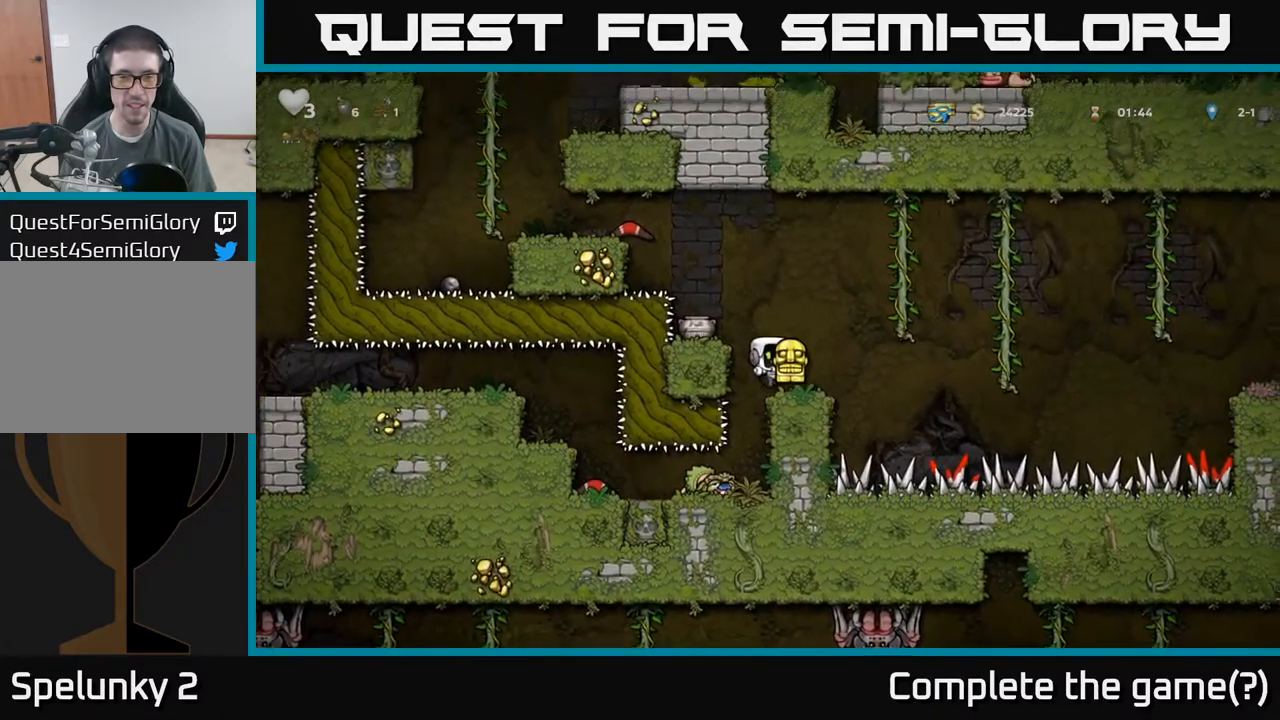
{"buttons": ["A"], "left_stick": "right", "events": [[167, "left_stick", "right"], [333, "A", "down"]]}
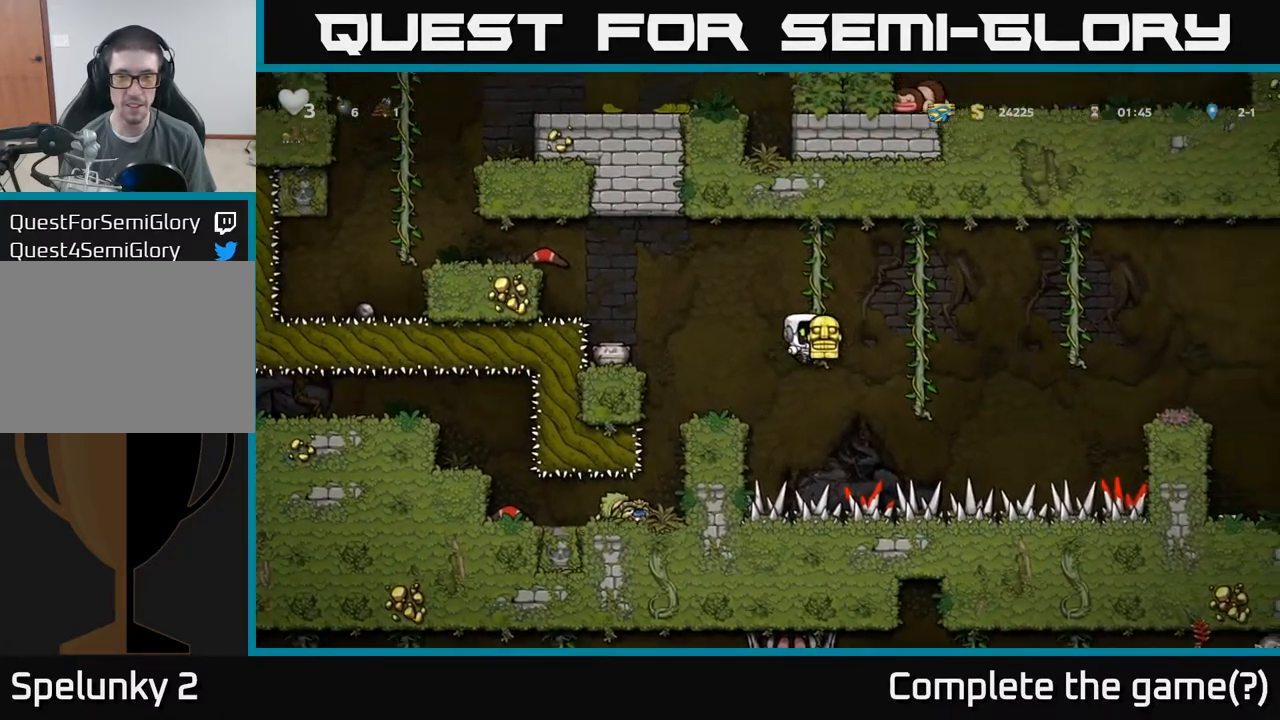
{"buttons": [], "left_stick": "center", "events": [[150, "A", "up"], [150, "left_stick", "up-right"], [317, "left_stick", "center"]]}
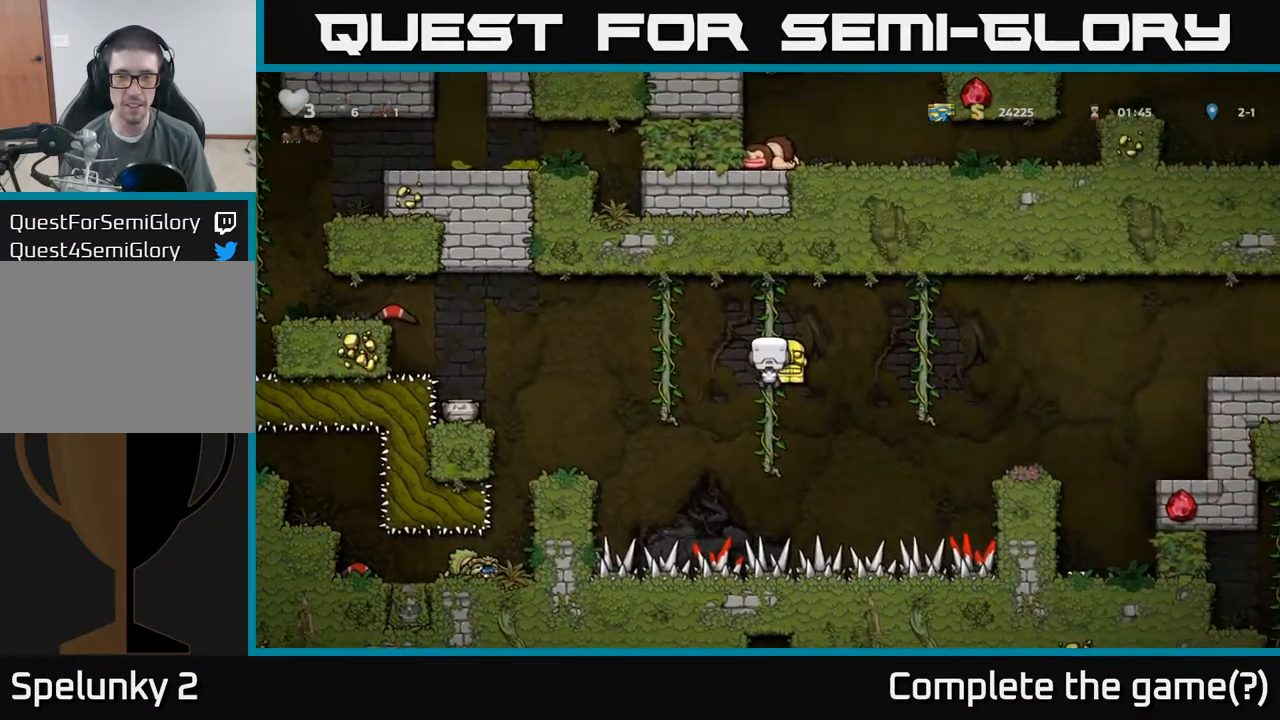
{"buttons": [], "left_stick": "left", "events": [[100, "A", "down"], [100, "left_stick", "left"], [200, "A", "up"]]}
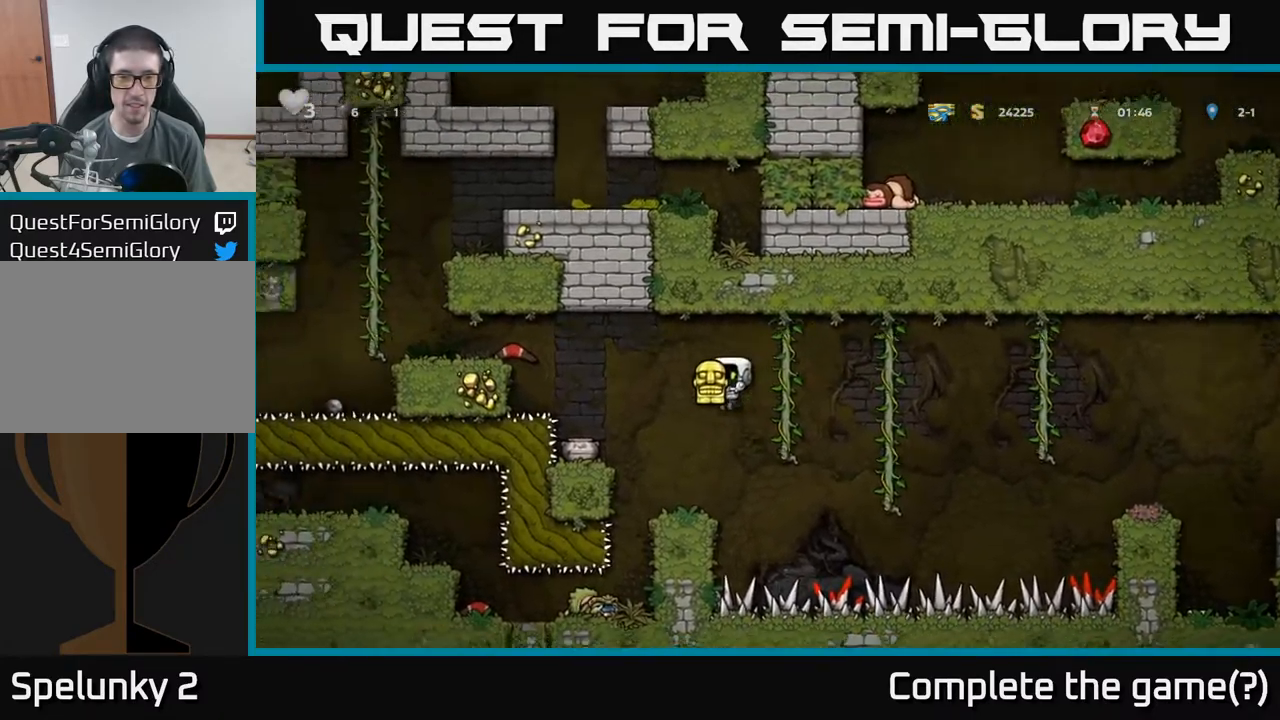
{"buttons": [], "left_stick": "center", "events": [[50, "left_stick", "center"], [183, "left_stick", "right"], [267, "left_stick", "center"], [317, "X", "down"], [417, "X", "up"]]}
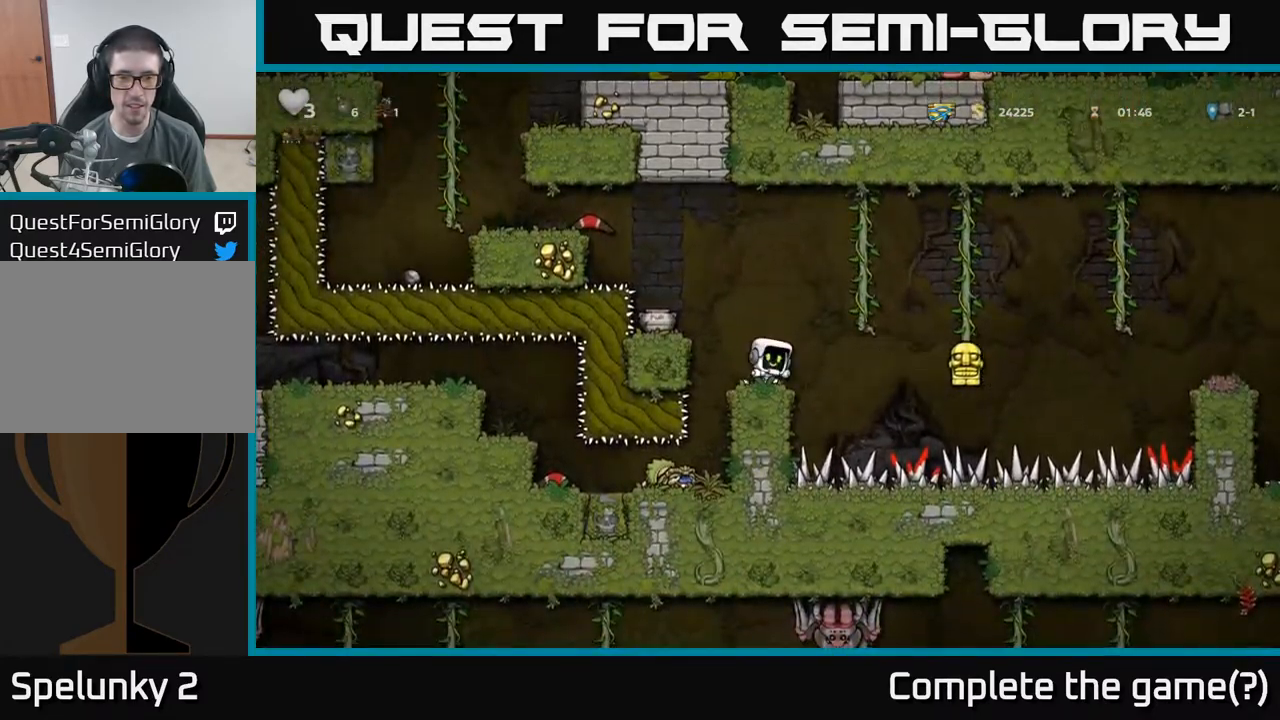
{"buttons": [], "left_stick": "center", "events": []}
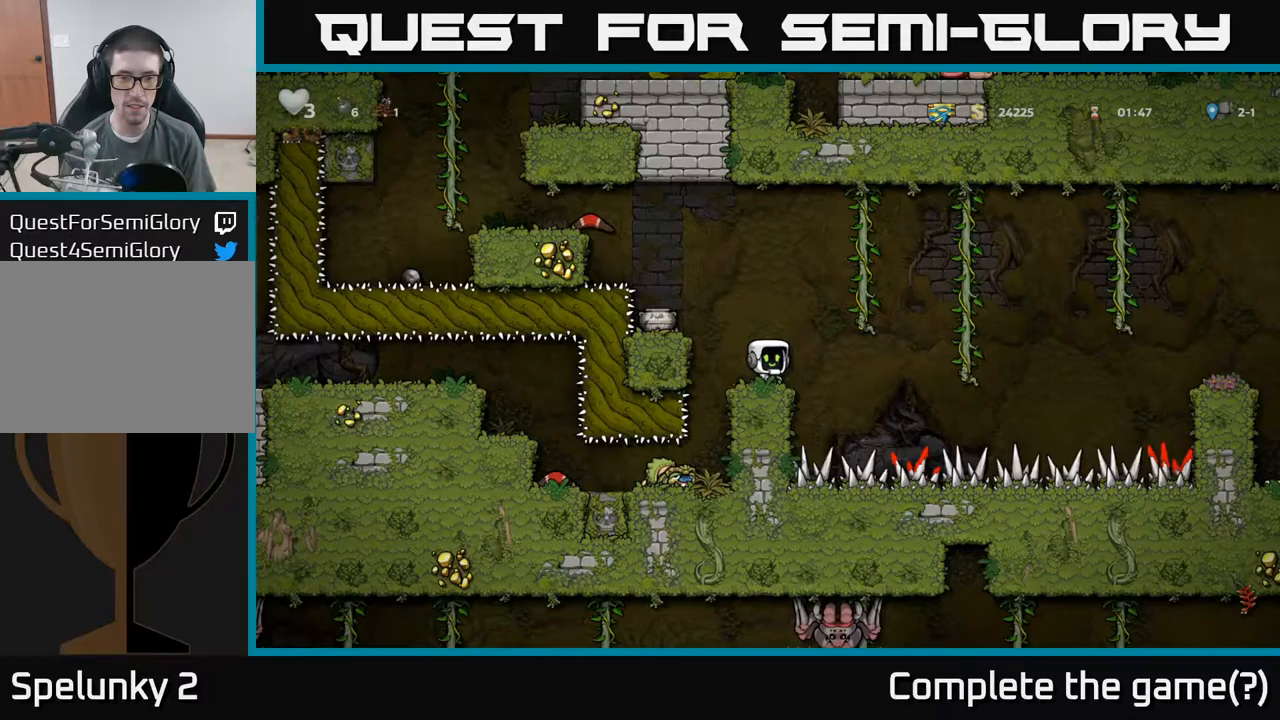
{"buttons": [], "left_stick": "center", "events": [[100, "A", "down"], [217, "left_stick", "left"], [284, "A", "up"], [367, "left_stick", "center"]]}
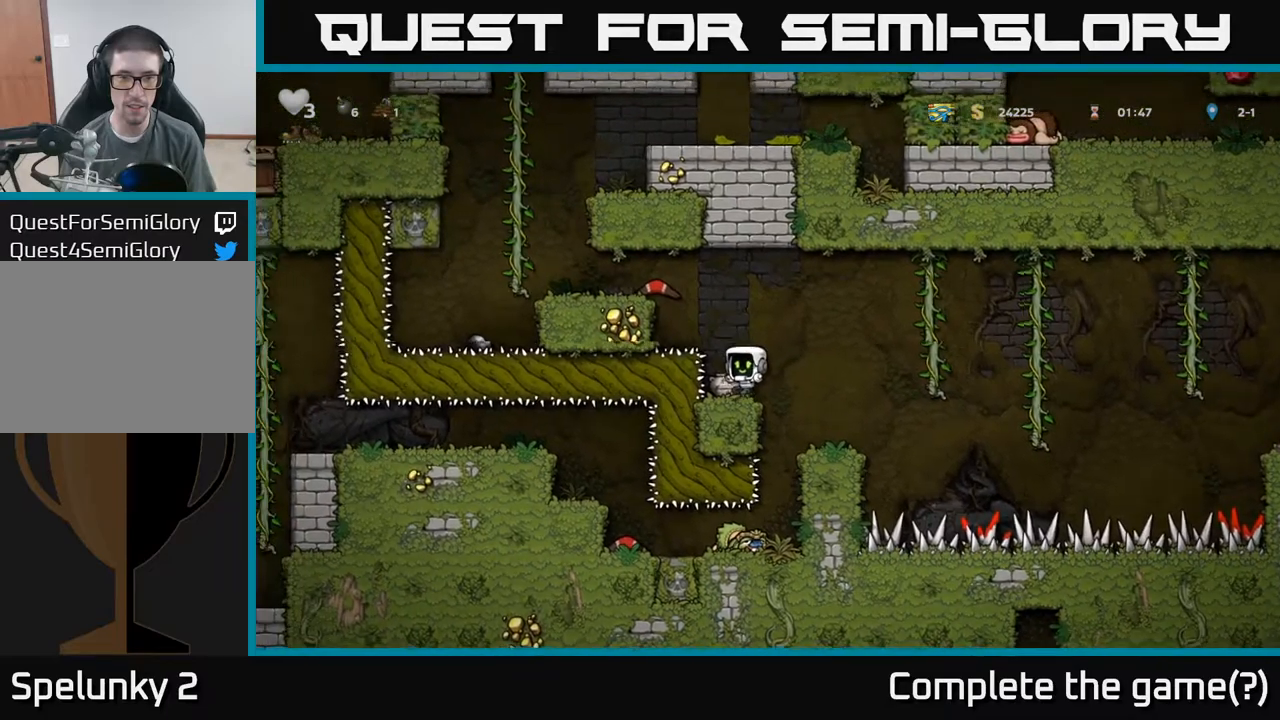
{"buttons": [], "left_stick": "left", "events": [[234, "A", "down"], [350, "left_stick", "left"], [484, "A", "up"]]}
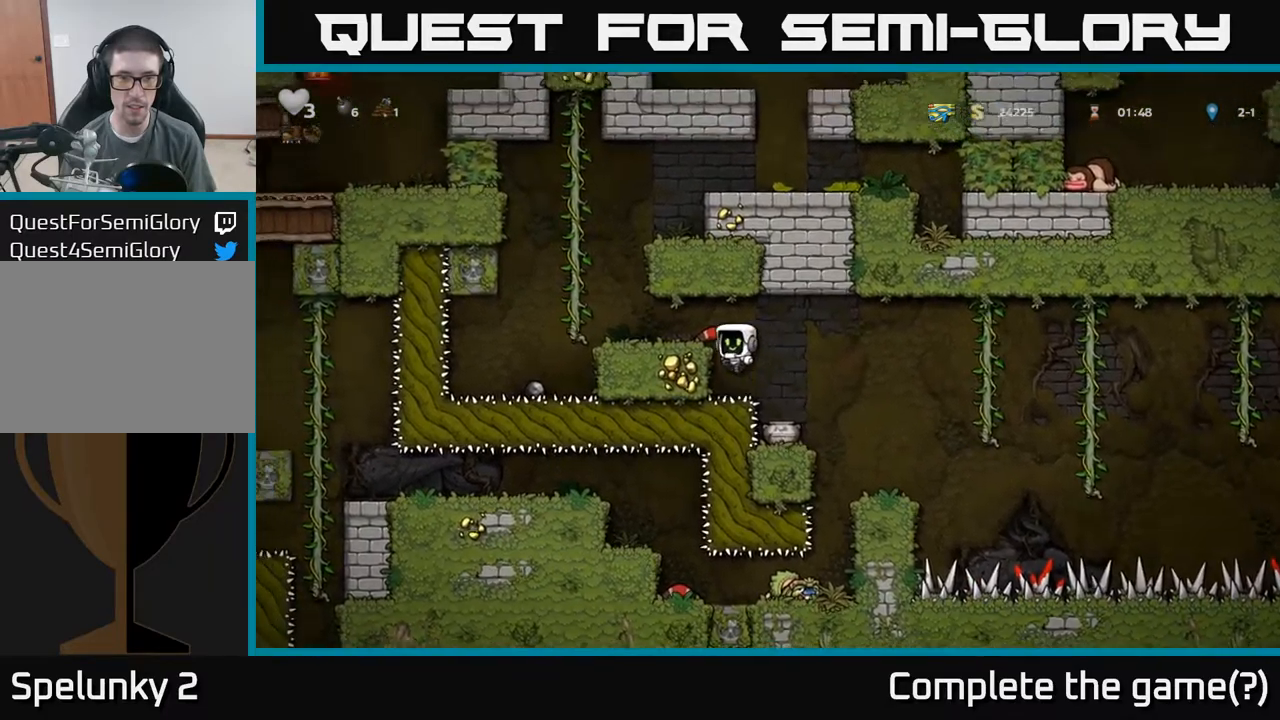
{"buttons": [], "left_stick": "center", "events": [[134, "left_stick", "center"], [284, "A", "down"], [417, "A", "up"]]}
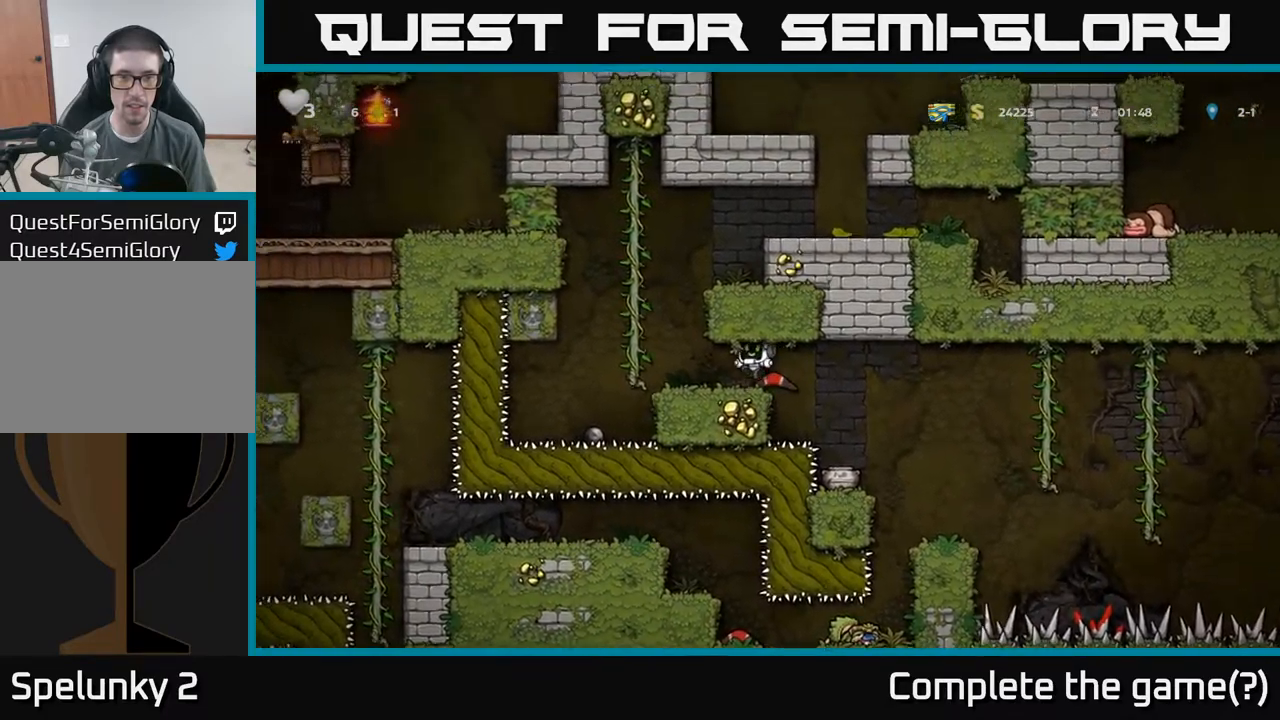
{"buttons": [], "left_stick": "right", "events": [[317, "X", "down"], [400, "left_stick", "down"], [417, "X", "up"], [450, "left_stick", "right"]]}
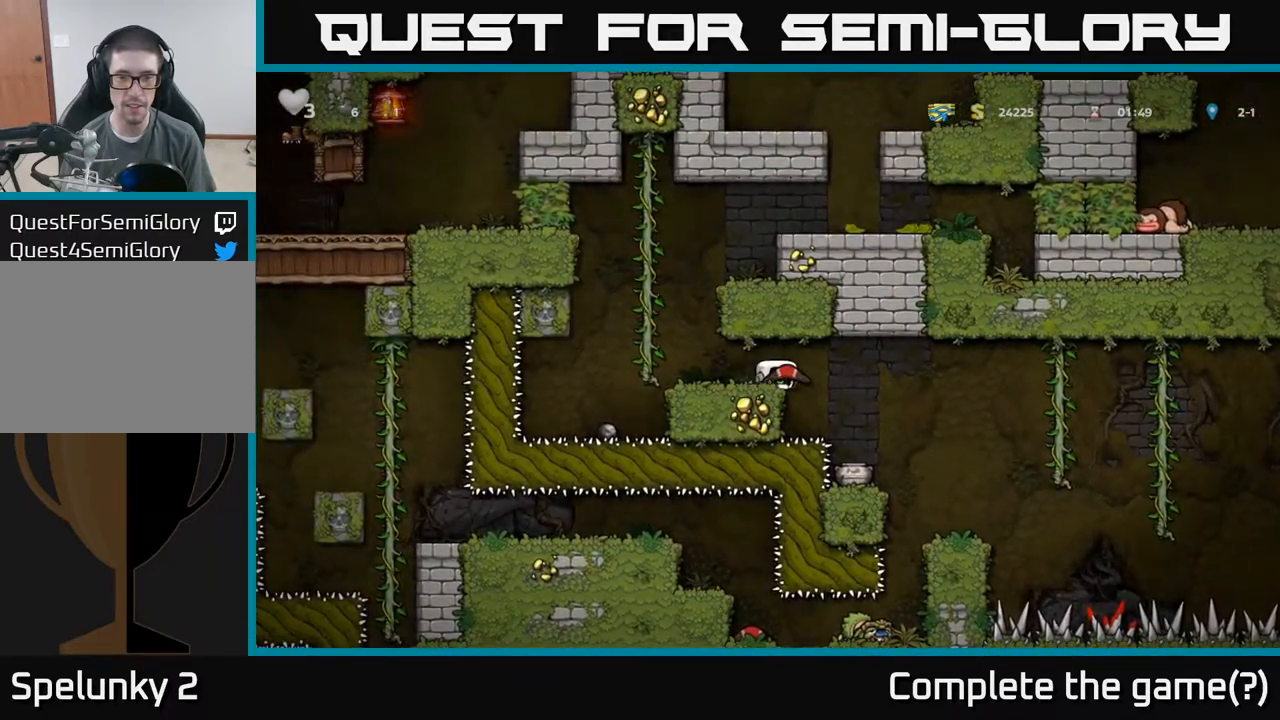
{"buttons": [], "left_stick": "center", "events": [[384, "left_stick", "center"]]}
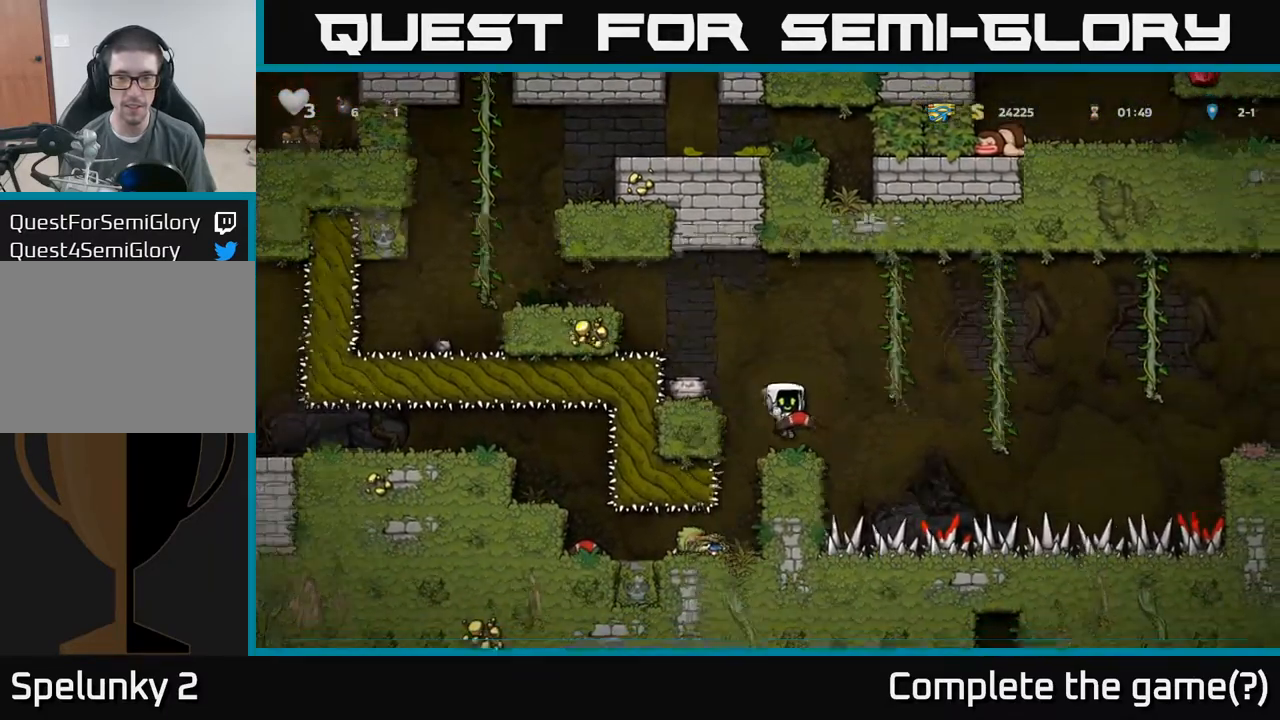
{"buttons": ["A"], "left_stick": "right", "events": [[84, "left_stick", "right"], [150, "A", "down"]]}
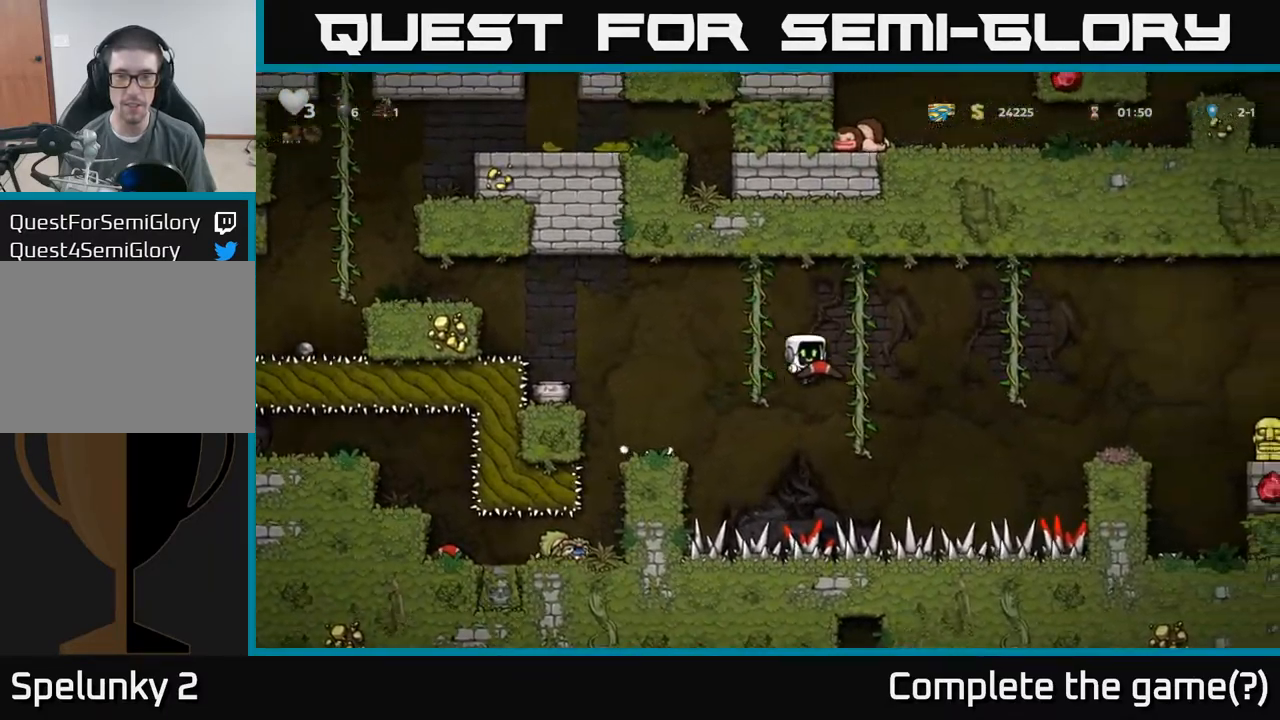
{"buttons": ["A"], "left_stick": "right", "events": [[17, "A", "up"], [17, "left_stick", "up-right"], [150, "left_stick", "right"], [184, "A", "down"]]}
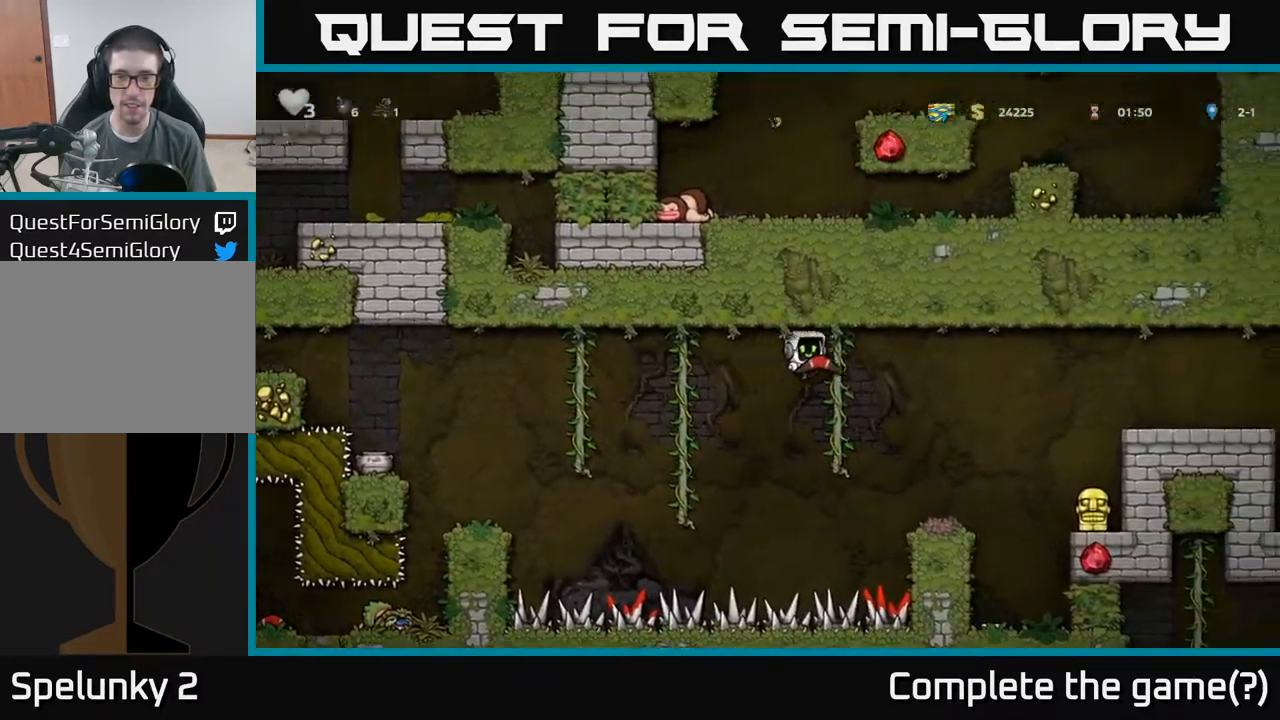
{"buttons": ["A"], "left_stick": "right", "events": [[17, "A", "up"], [234, "left_stick", "center"], [400, "left_stick", "right"], [467, "A", "down"]]}
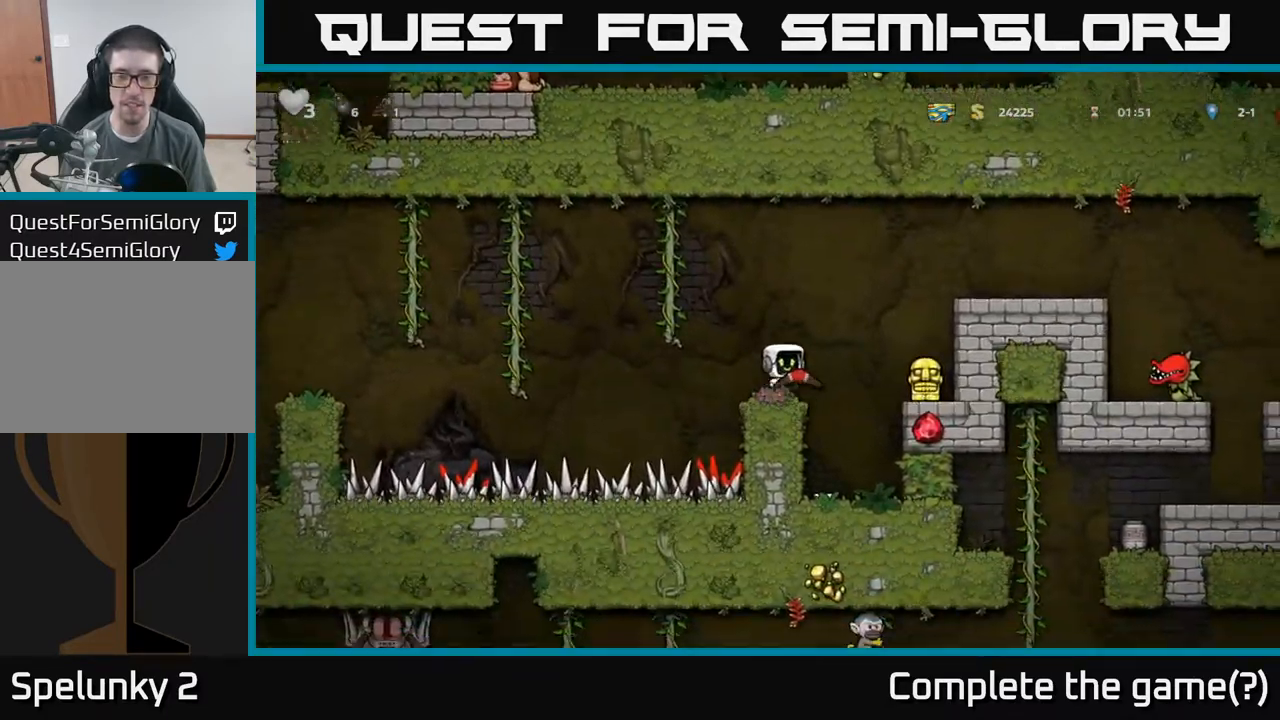
{"buttons": ["A"], "left_stick": "right", "events": [[317, "A", "up"], [450, "A", "down"]]}
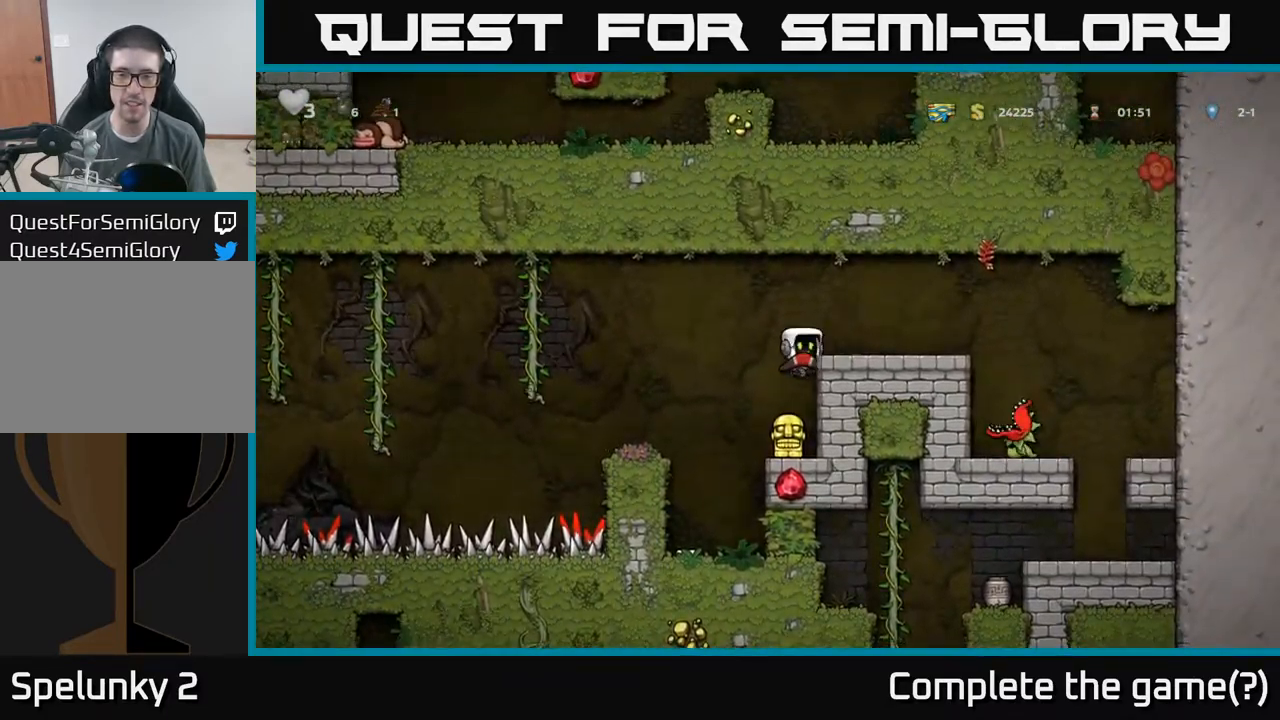
{"buttons": [], "left_stick": "center", "events": [[84, "A", "up"], [350, "left_stick", "center"]]}
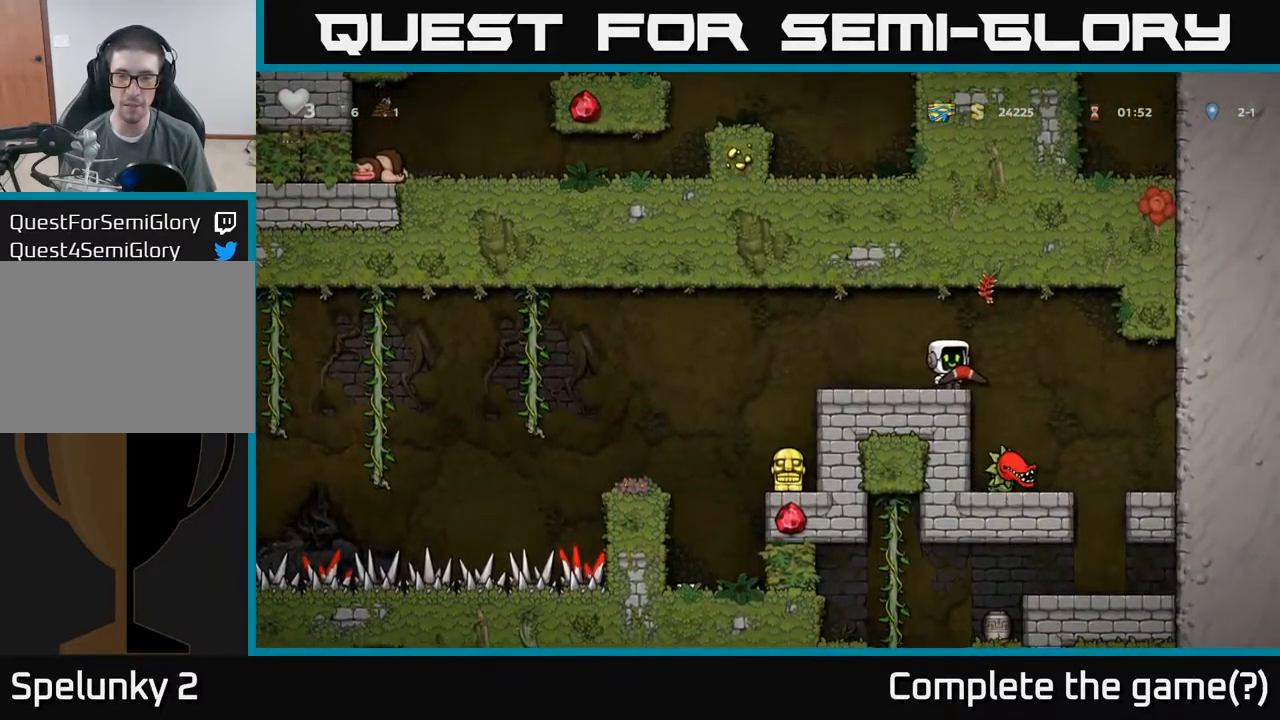
{"buttons": ["X"], "left_stick": "down", "events": [[117, "A", "down"], [218, "A", "up"], [234, "left_stick", "down"], [468, "X", "down"]]}
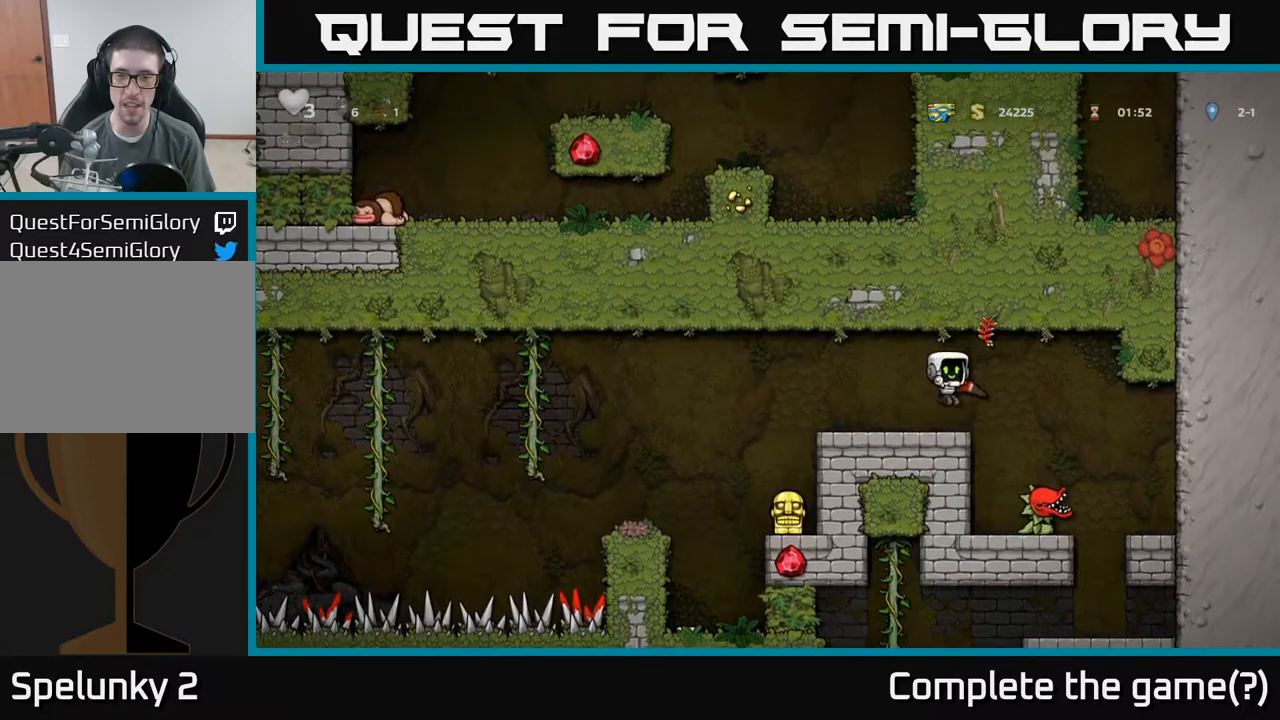
{"buttons": [], "left_stick": "center", "events": [[117, "X", "up"], [250, "left_stick", "left"], [350, "left_stick", "center"]]}
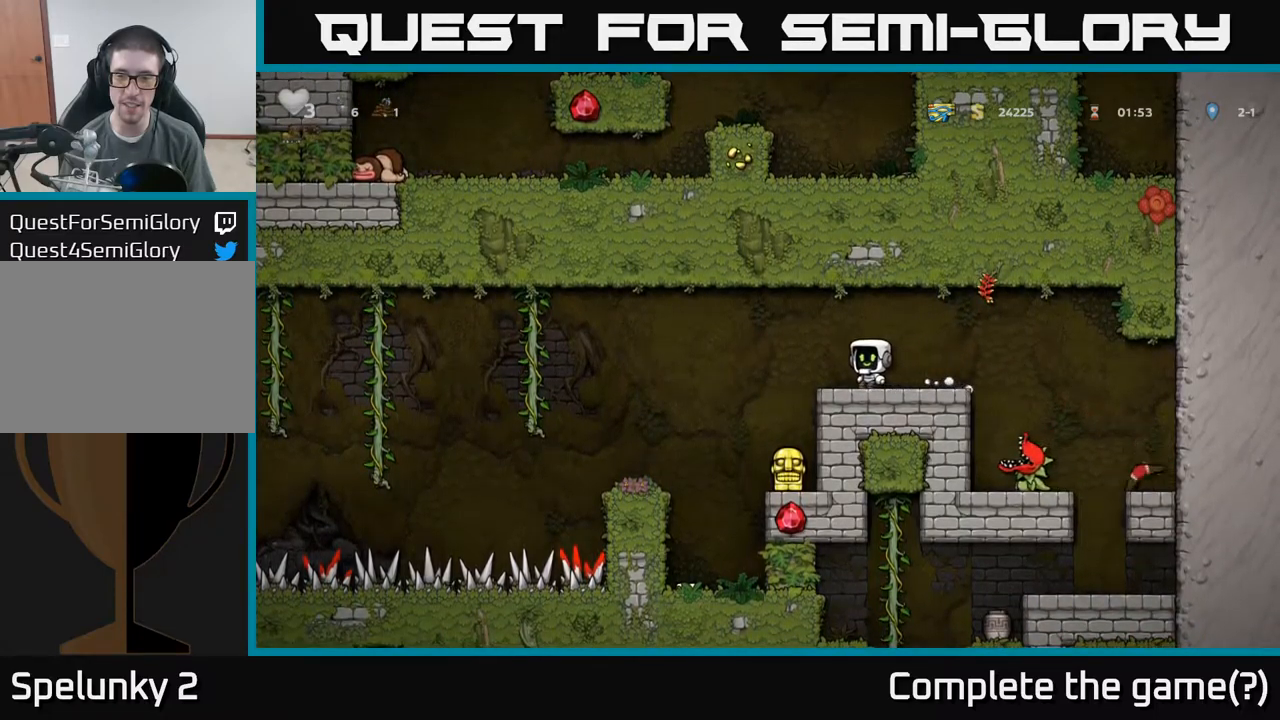
{"buttons": [], "left_stick": "right", "events": [[50, "left_stick", "left"], [367, "left_stick", "center"], [450, "left_stick", "right"]]}
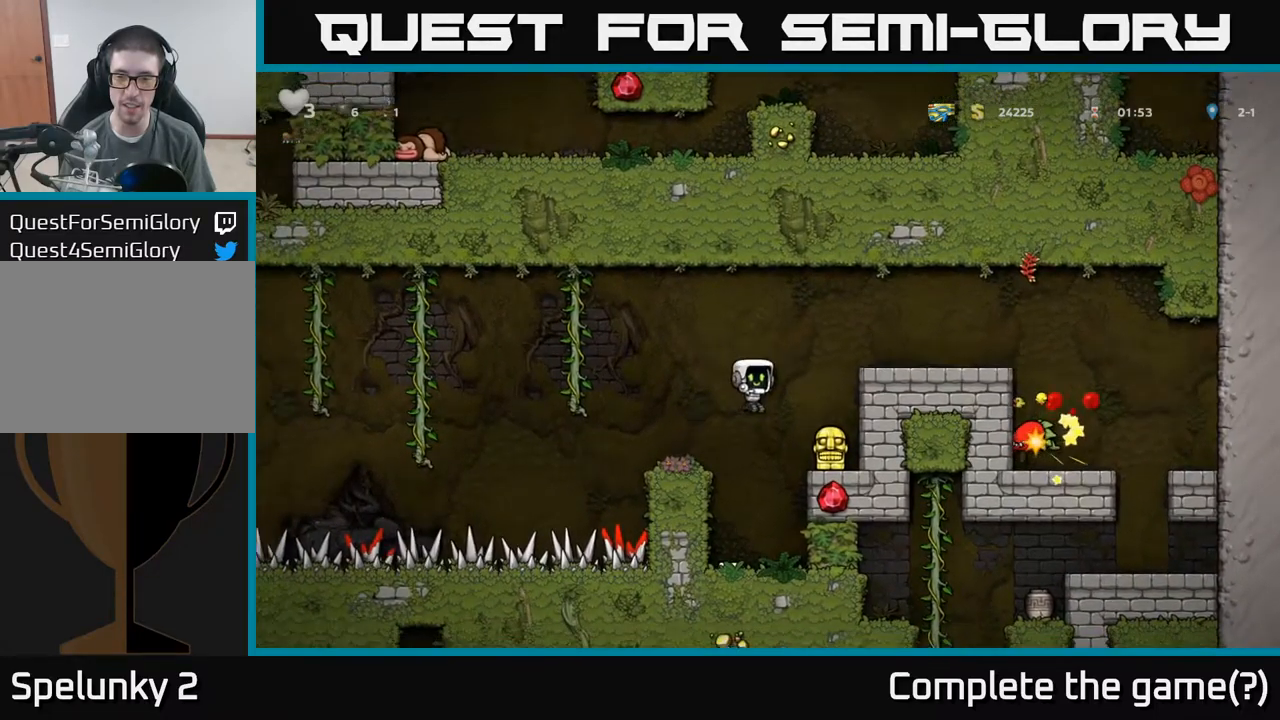
{"buttons": ["X"], "left_stick": "down", "events": [[317, "left_stick", "center"], [417, "left_stick", "down"], [500, "X", "down"]]}
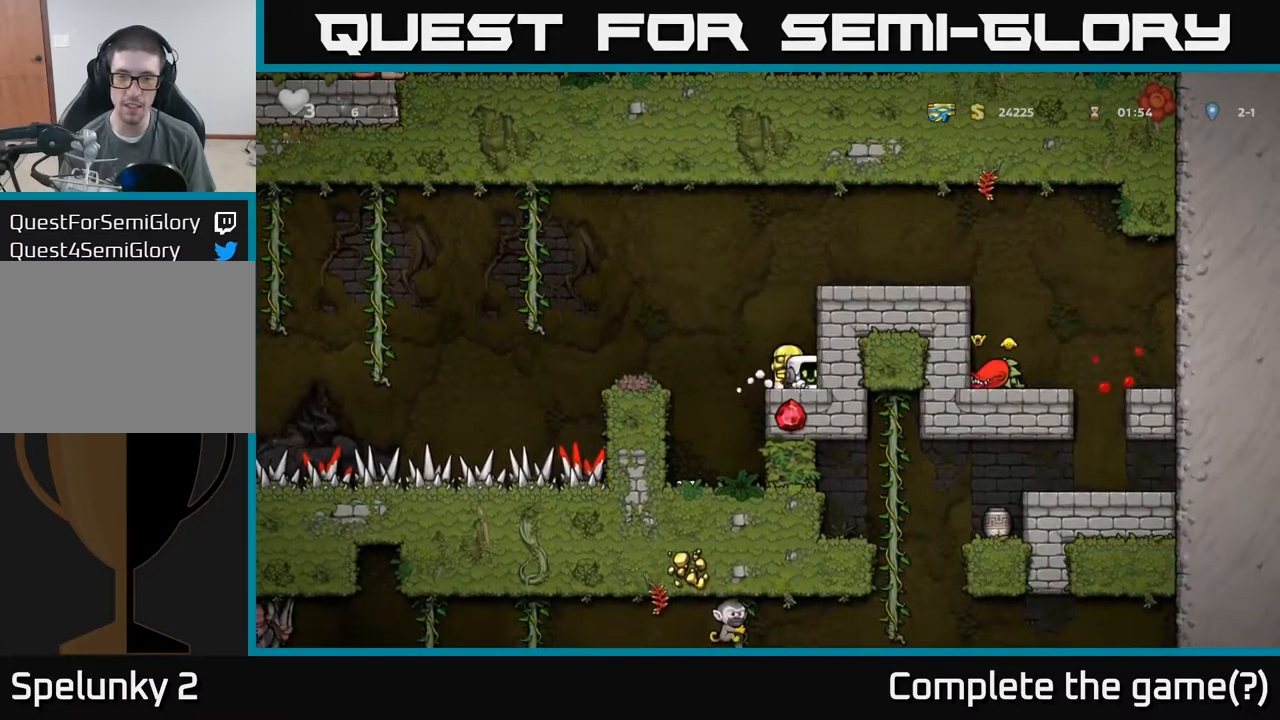
{"buttons": [], "left_stick": "right", "events": [[84, "X", "up"], [84, "left_stick", "center"], [150, "A", "down"], [200, "left_stick", "right"], [384, "A", "up"]]}
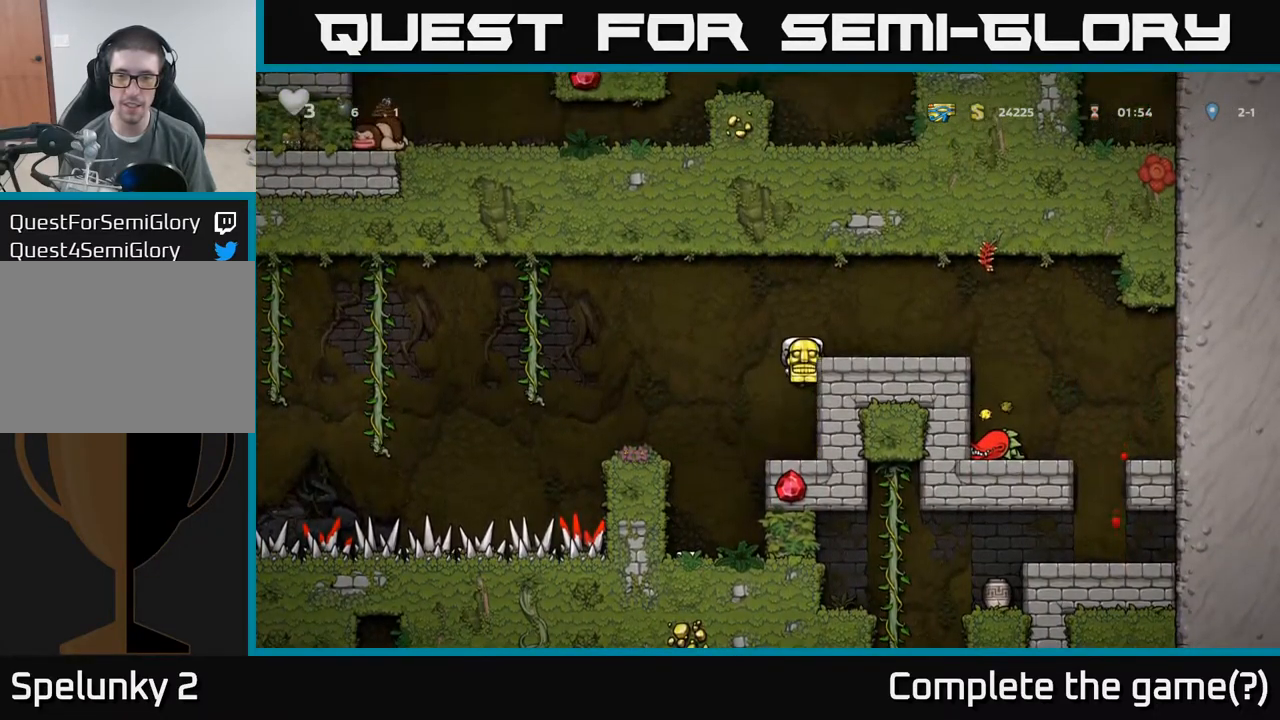
{"buttons": [], "left_stick": "right", "events": [[17, "A", "down"], [134, "A", "up"], [417, "A", "down"], [484, "A", "up"]]}
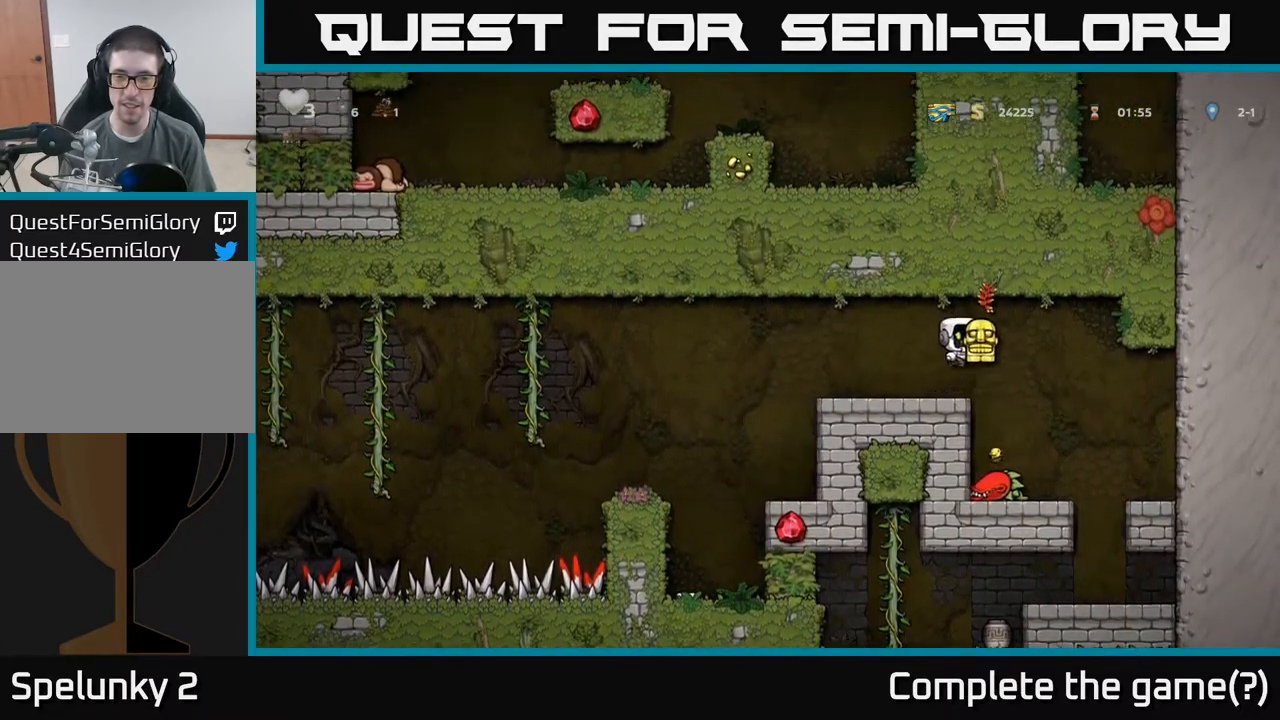
{"buttons": [], "left_stick": "center", "events": [[250, "left_stick", "center"]]}
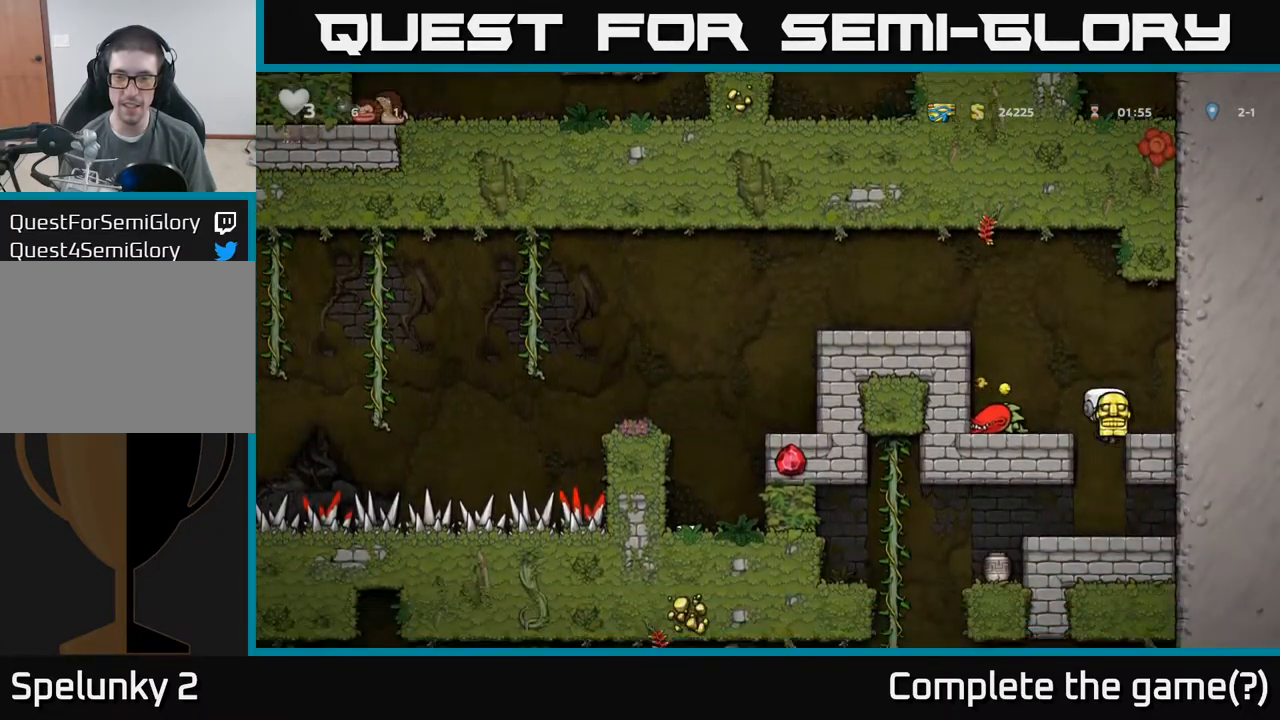
{"buttons": [], "left_stick": "left"}
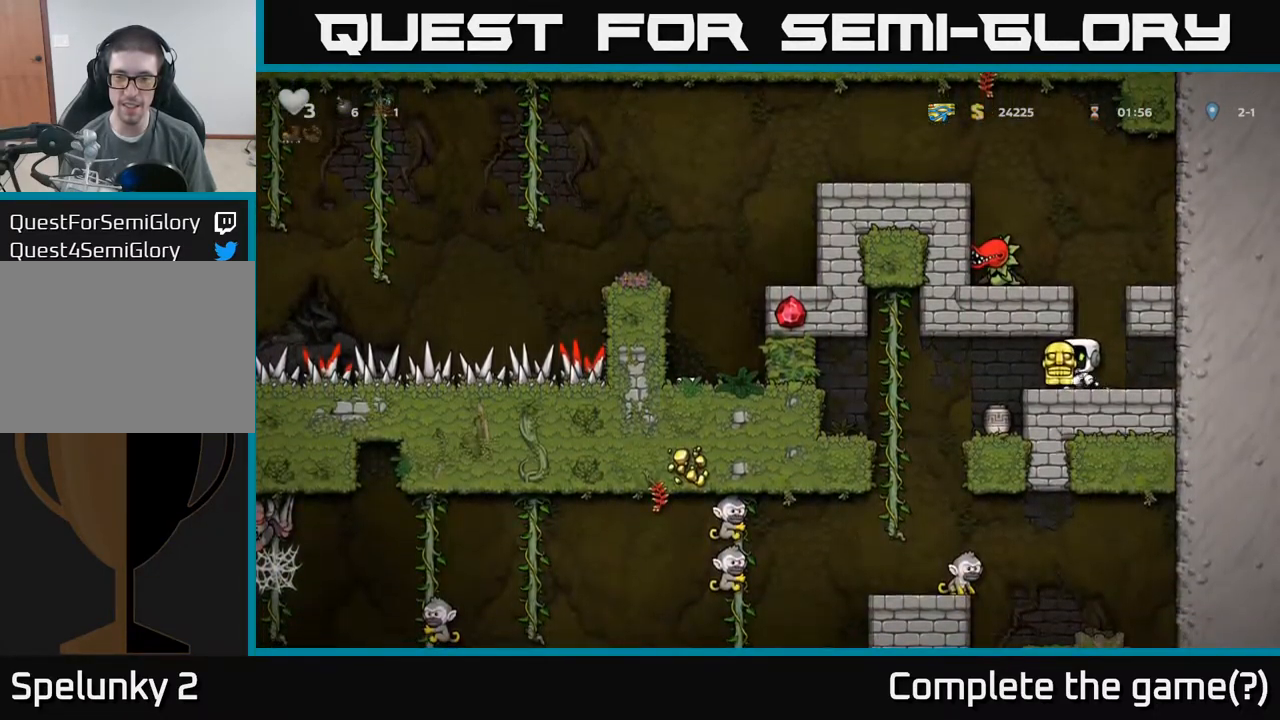
{"buttons": [], "left_stick": "center", "events": [[184, "left_stick", "center"]]}
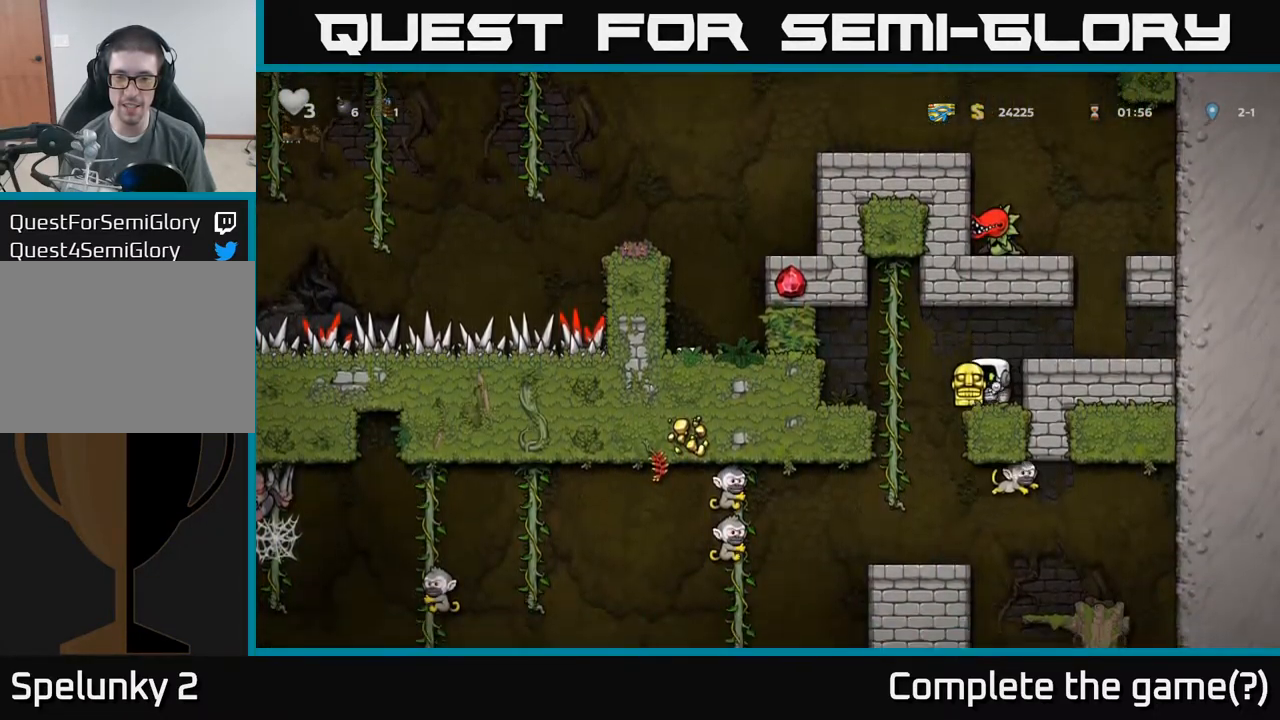
{"buttons": [], "left_stick": "center", "events": []}
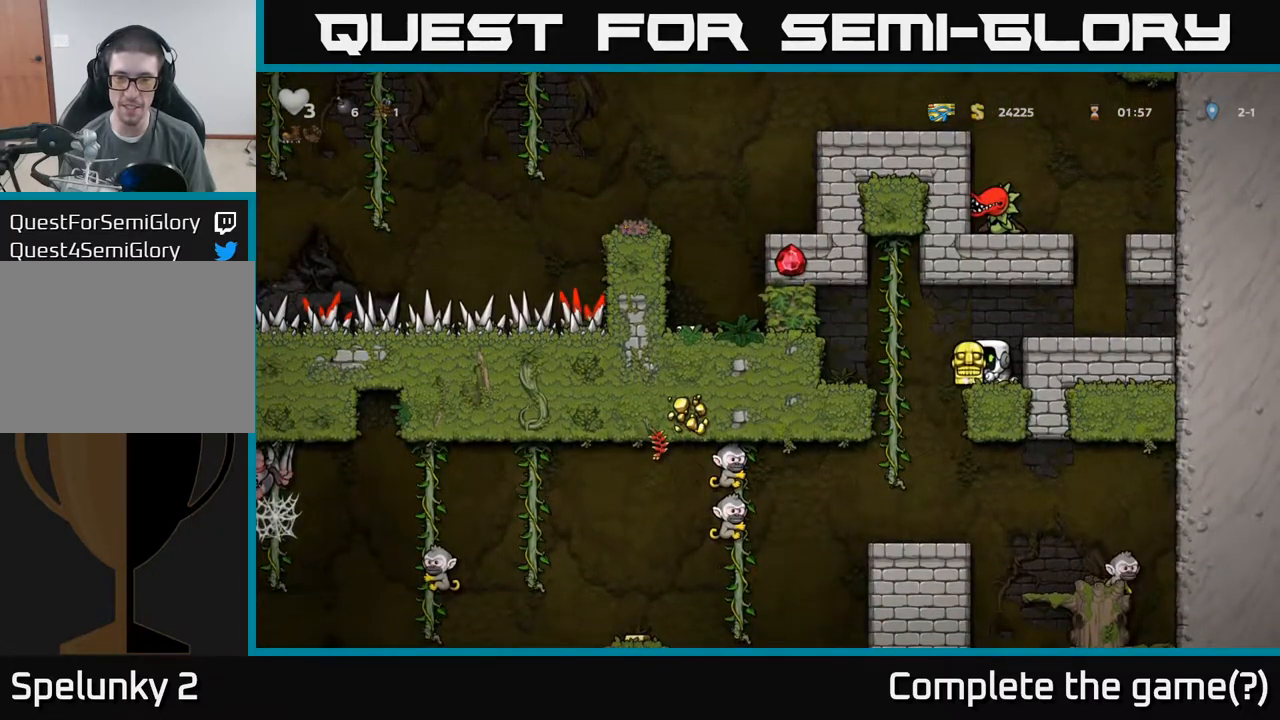
{"buttons": [], "left_stick": "down", "events": [[50, "left_stick", "left"], [250, "left_stick", "center"], [300, "left_stick", "up-right"], [450, "left_stick", "center"], [500, "left_stick", "down"]]}